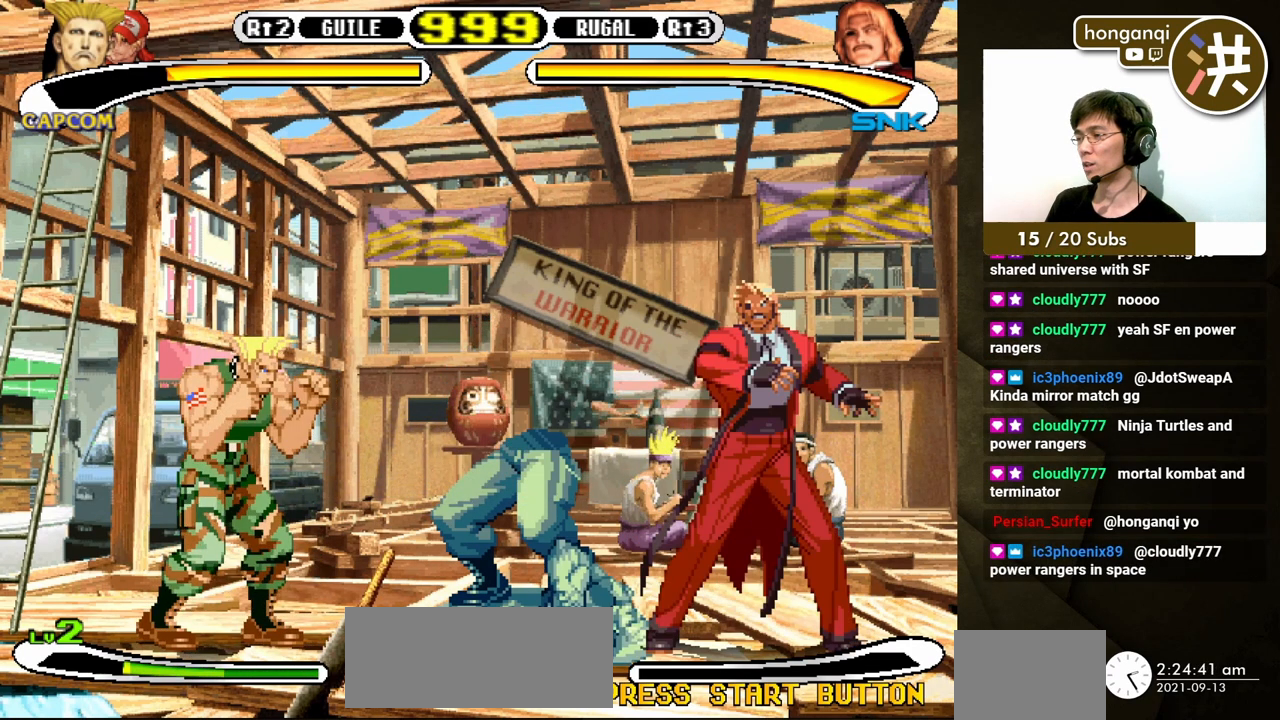
Gameplay with a controller (Xbox layout); each line is a JSON object with the inputs held at the frame after it. "events" lists button and stick changes between this image and that frame as [ms after this image, input, new state], when the widget could be followed in between. Not read: L2 L3 R2 R3.
{"buttons": ["DPAD_DOWN", "DPAD_LEFT"], "events": [[33, "DPAD_DOWN", "down"], [33, "DPAD_LEFT", "down"]]}
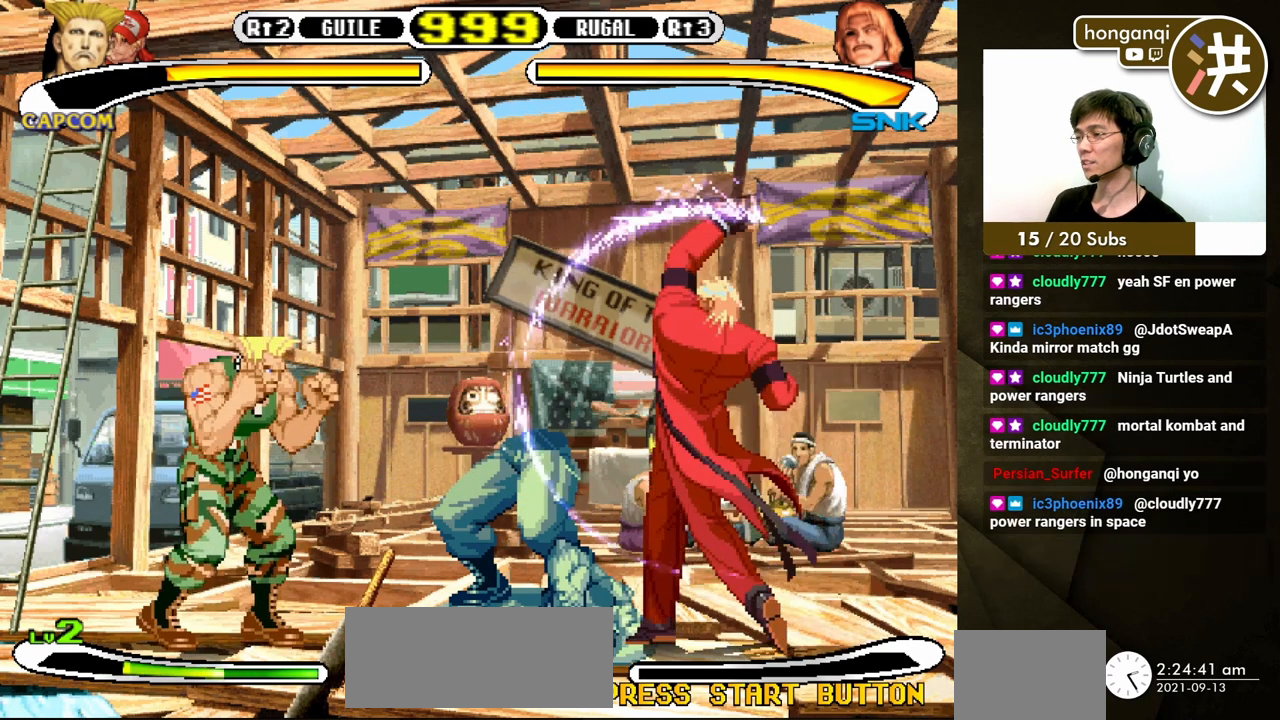
{"buttons": ["DPAD_DOWN", "DPAD_LEFT"], "events": []}
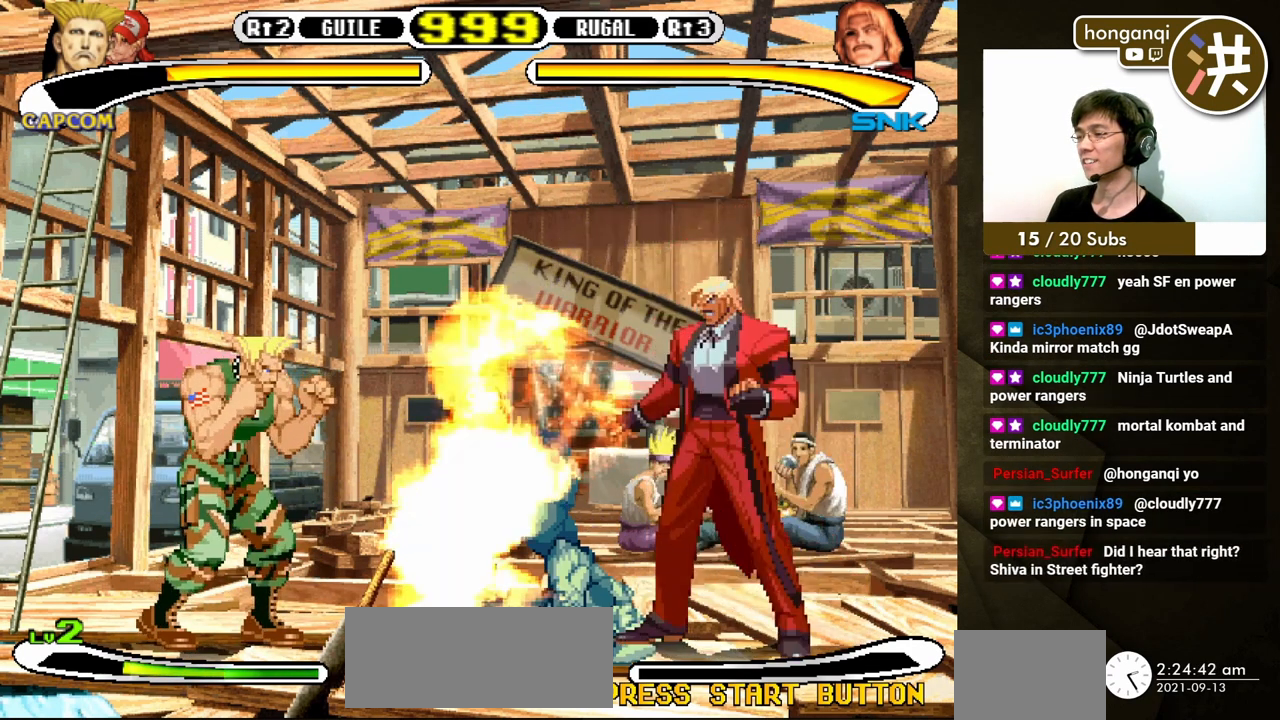
{"buttons": ["DPAD_DOWN", "DPAD_LEFT"], "events": []}
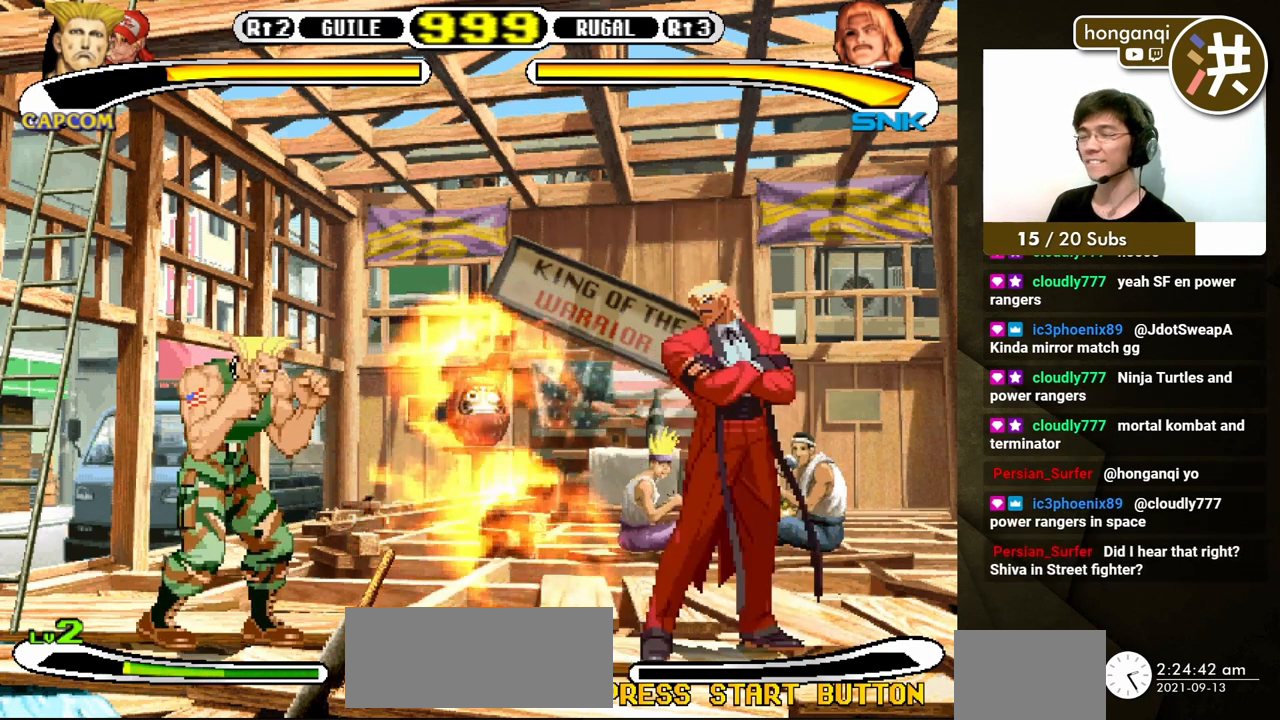
{"buttons": ["DPAD_DOWN", "DPAD_LEFT"], "events": []}
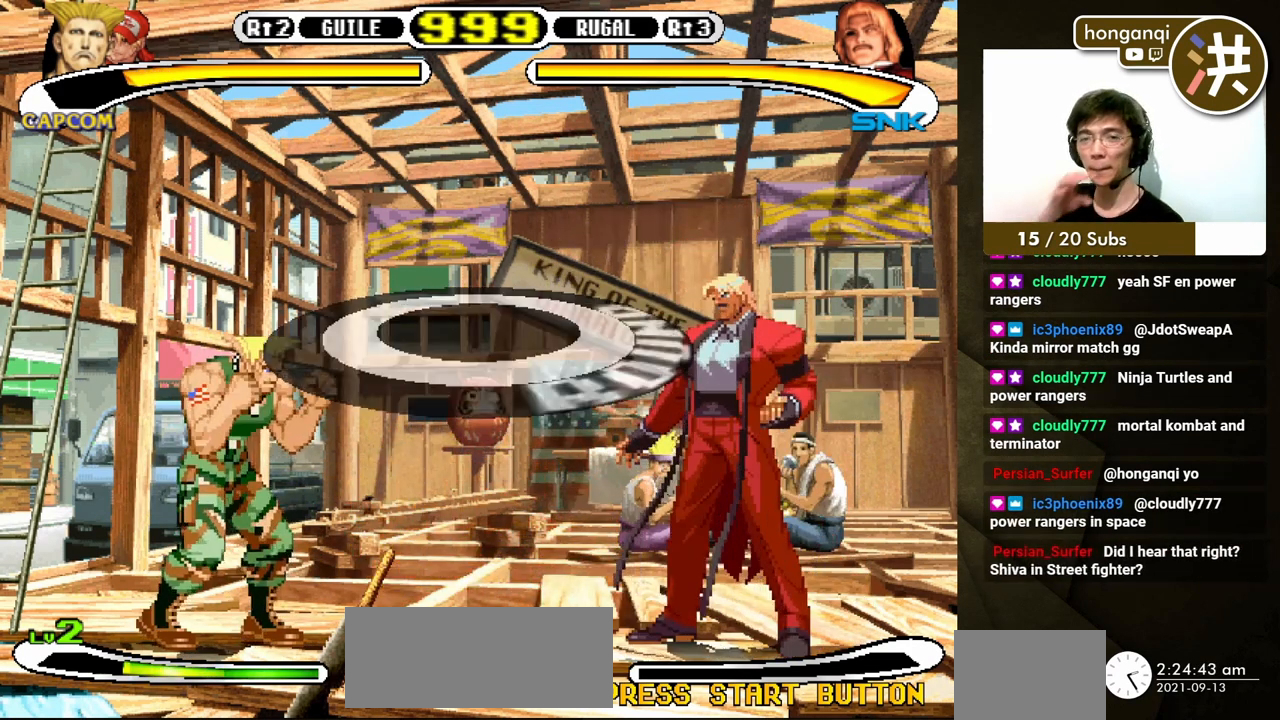
{"buttons": ["DPAD_DOWN", "DPAD_LEFT"], "events": []}
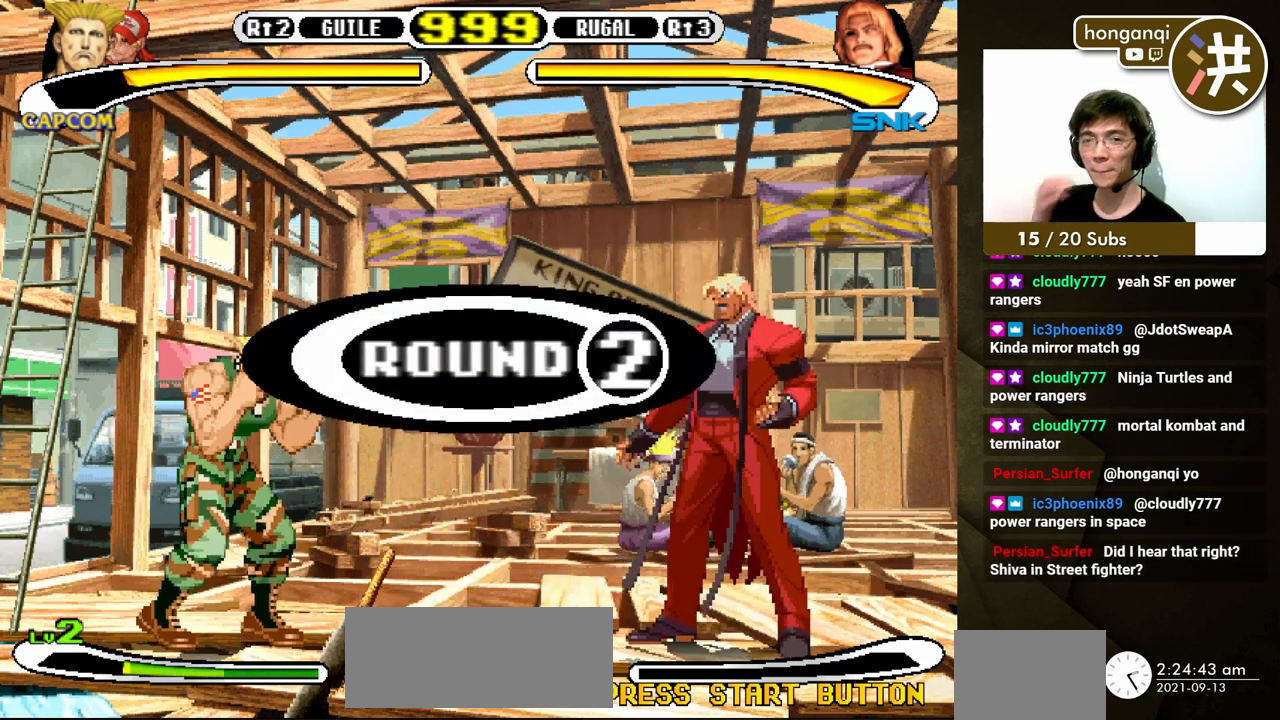
{"buttons": ["DPAD_DOWN", "DPAD_LEFT"], "events": []}
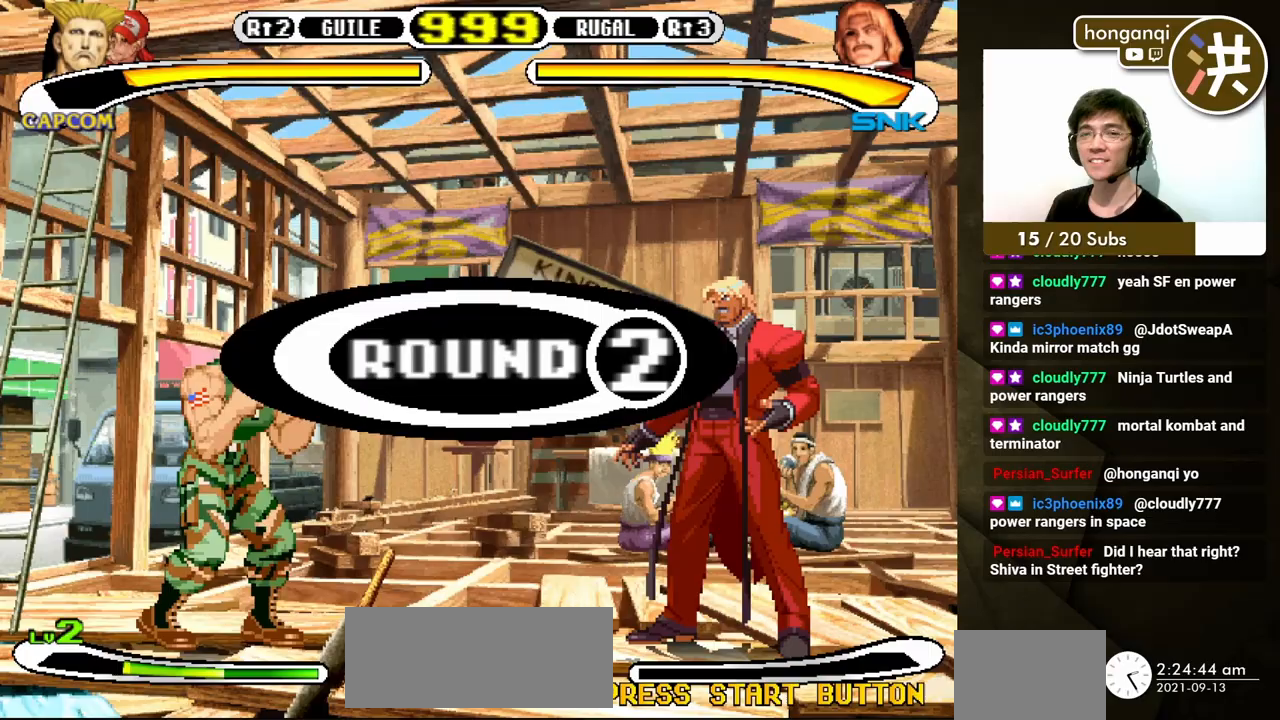
{"buttons": ["DPAD_DOWN", "DPAD_LEFT"], "events": []}
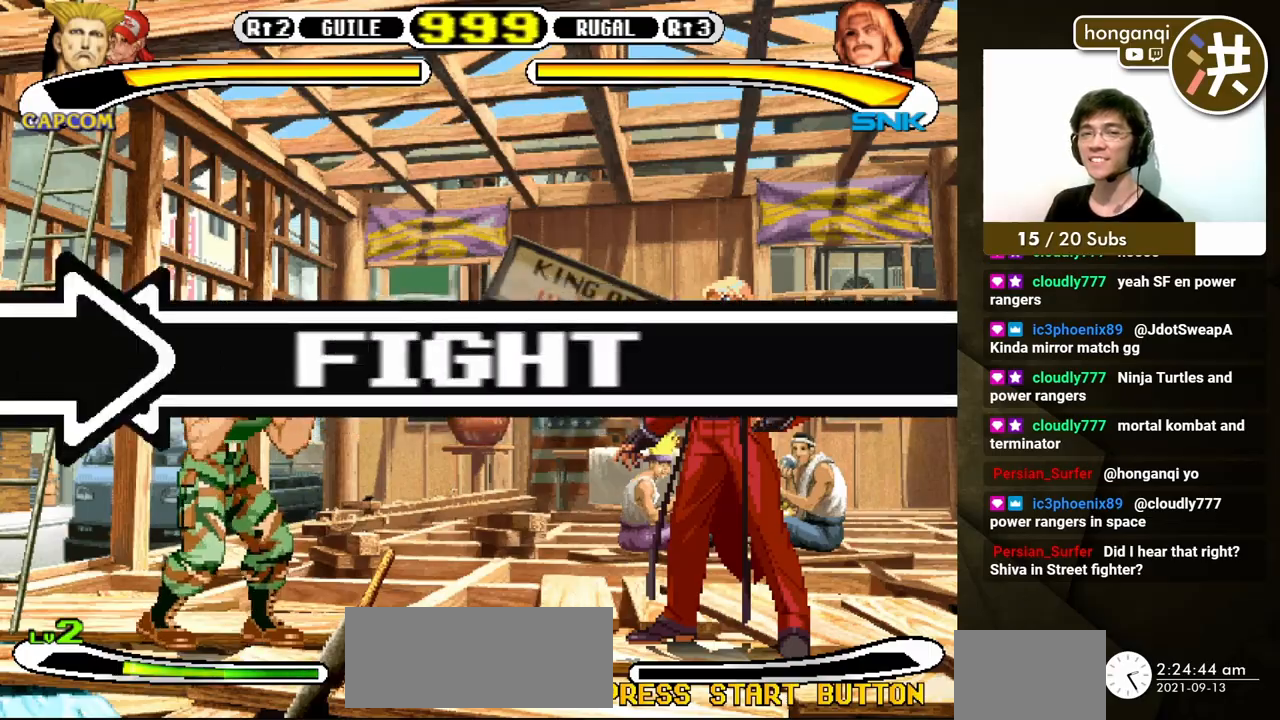
{"buttons": ["DPAD_DOWN", "DPAD_LEFT"], "events": []}
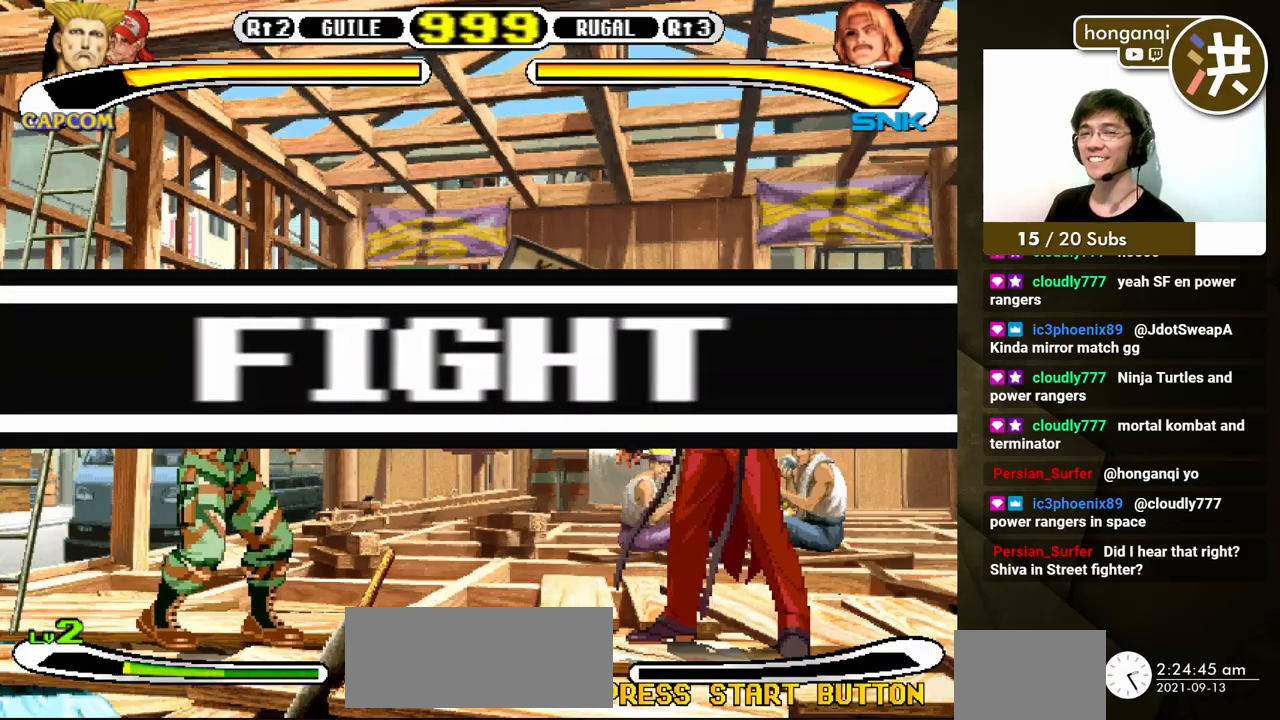
{"buttons": ["DPAD_DOWN", "DPAD_LEFT"], "events": []}
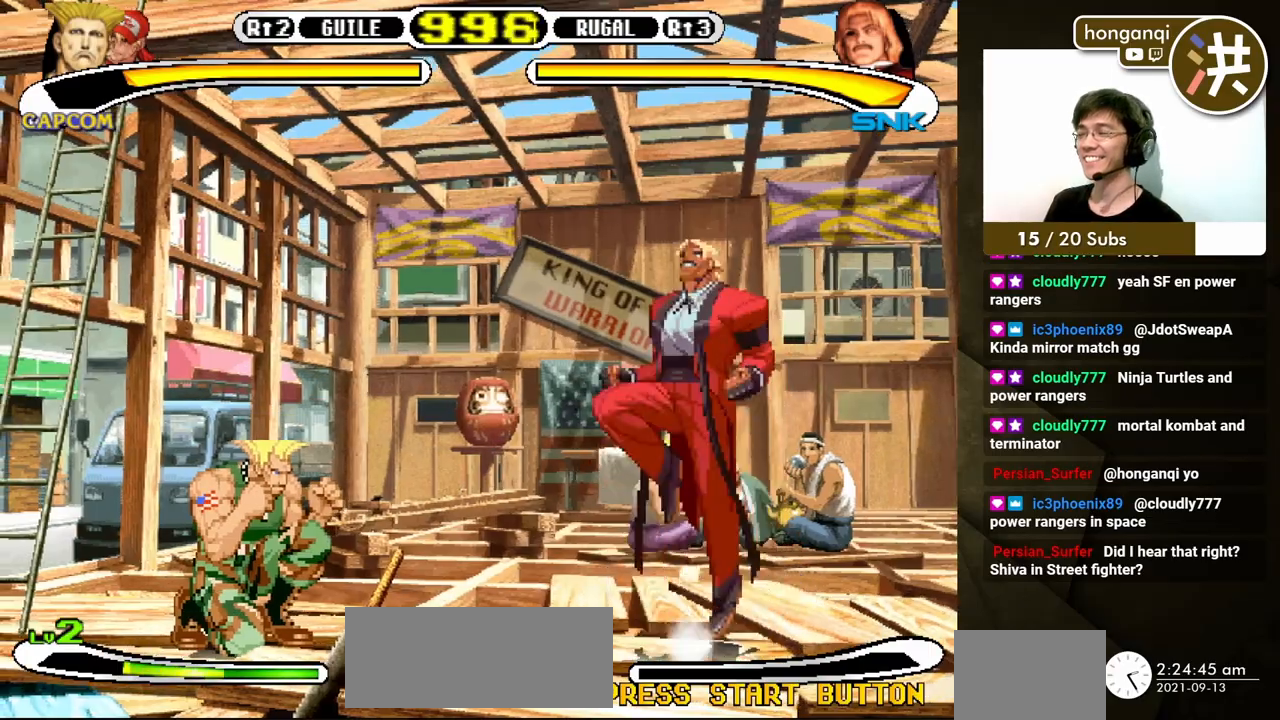
{"buttons": ["DPAD_DOWN", "DPAD_LEFT"], "events": [[100, "DPAD_DOWN", "up"], [117, "DPAD_UP", "down"], [133, "A", "down"], [133, "DPAD_LEFT", "up"], [217, "A", "up"], [217, "DPAD_LEFT", "down"], [233, "DPAD_UP", "up"], [250, "DPAD_DOWN", "down"]]}
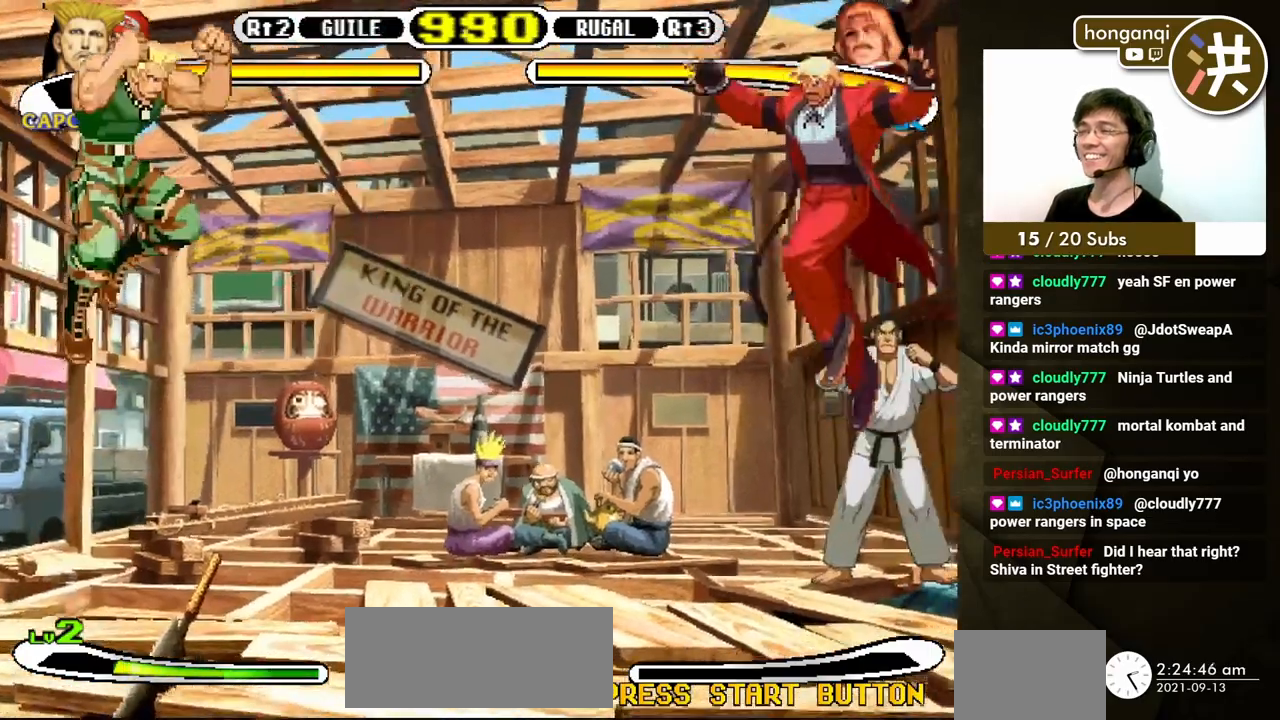
{"buttons": ["DPAD_DOWN", "DPAD_LEFT"], "events": []}
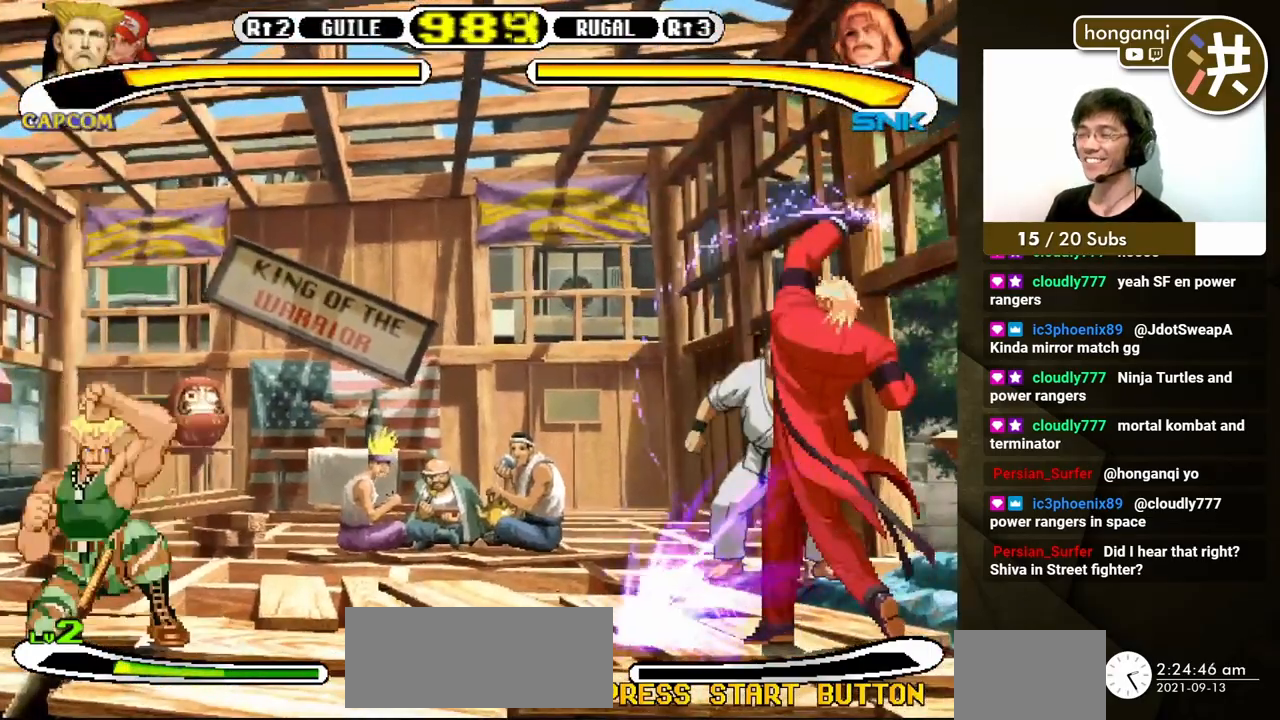
{"buttons": ["DPAD_DOWN", "DPAD_LEFT"], "events": []}
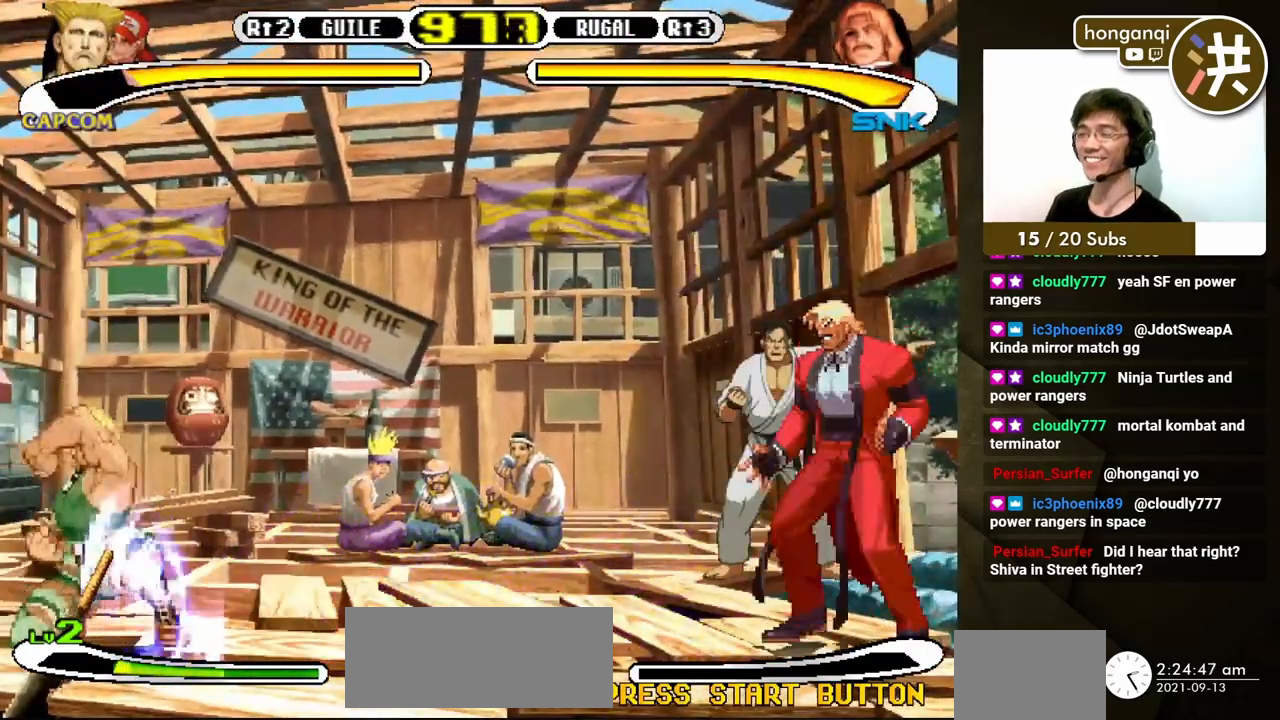
{"buttons": ["X"], "events": [[367, "DPAD_LEFT", "up"], [367, "DPAD_RIGHT", "down"], [400, "DPAD_DOWN", "up"], [400, "X", "down"], [483, "DPAD_RIGHT", "up"]]}
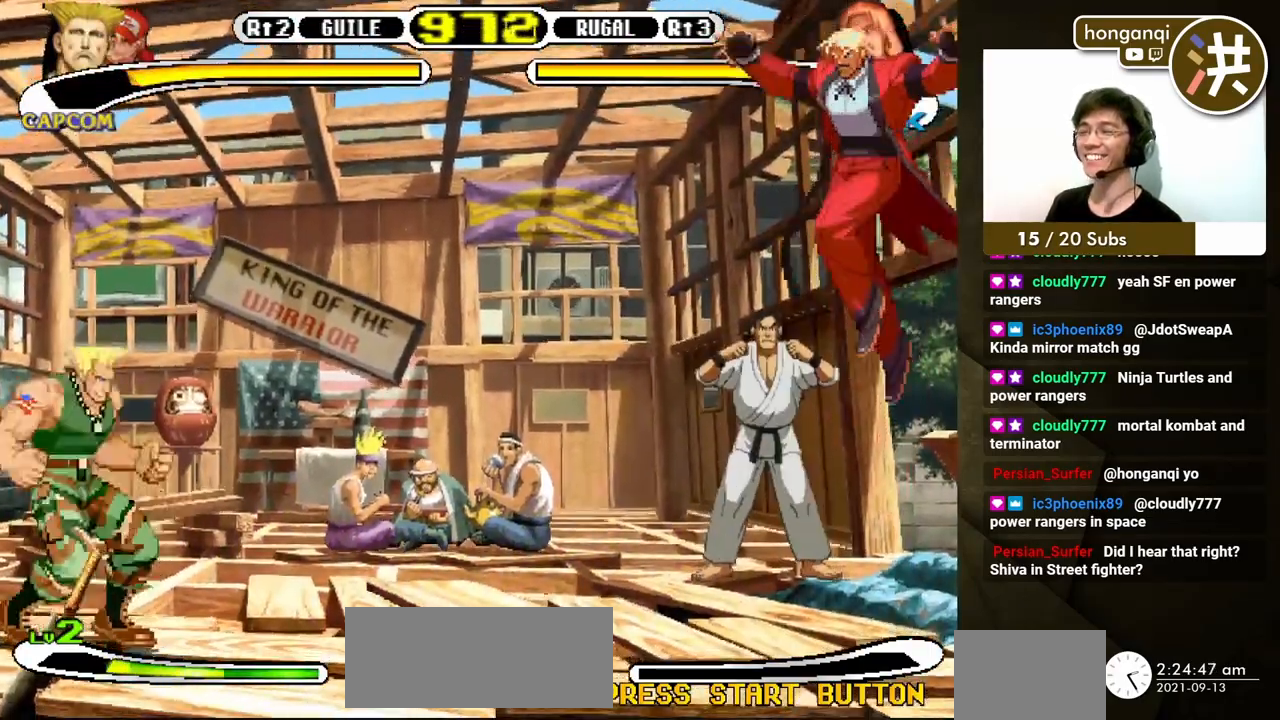
{"buttons": ["DPAD_RIGHT"], "events": [[17, "X", "up"], [183, "DPAD_RIGHT", "down"]]}
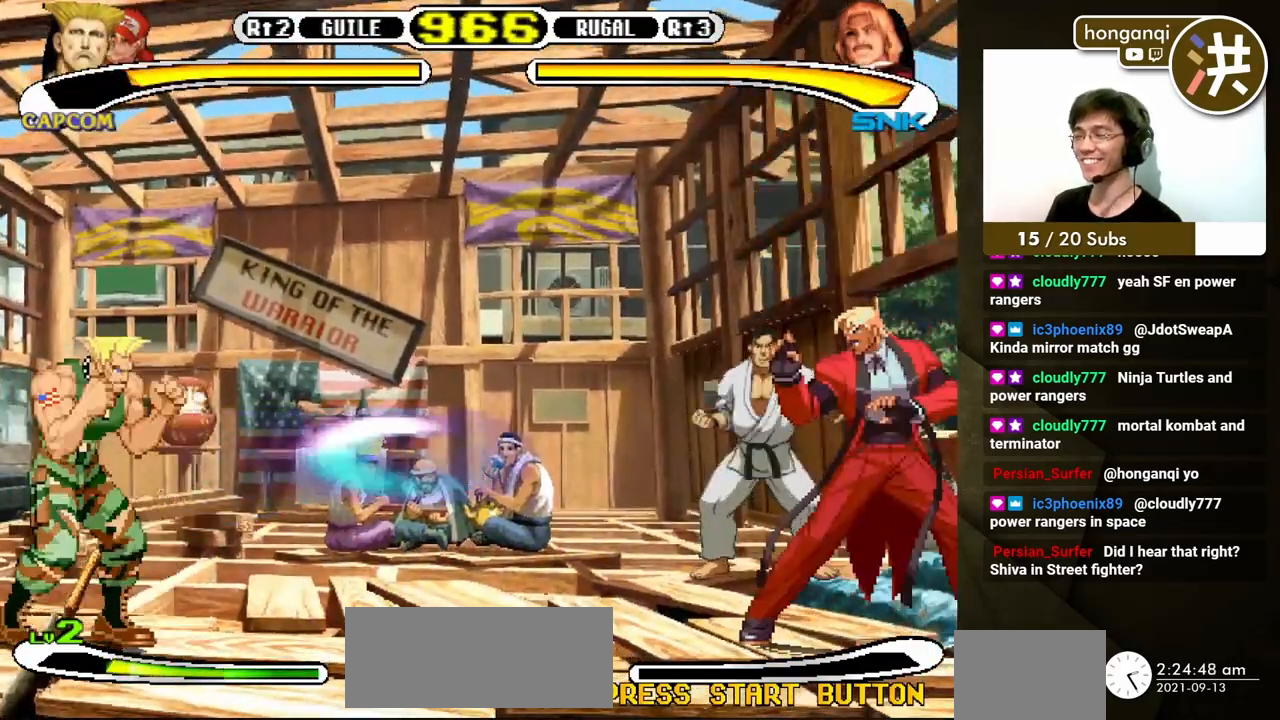
{"buttons": ["DPAD_RIGHT"], "events": []}
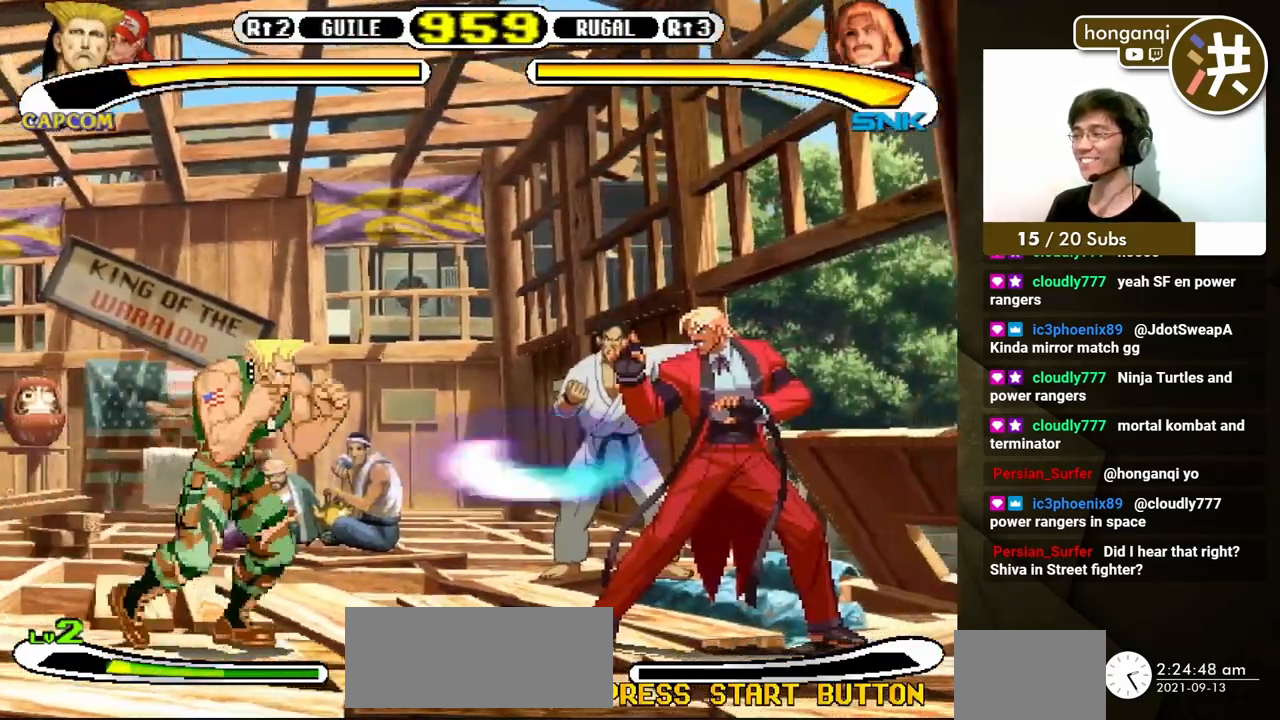
{"buttons": ["DPAD_DOWN", "DPAD_LEFT"], "events": [[17, "DPAD_UP", "down"], [67, "DPAD_RIGHT", "up"], [117, "DPAD_LEFT", "down"], [133, "DPAD_UP", "up"], [167, "DPAD_DOWN", "down"]]}
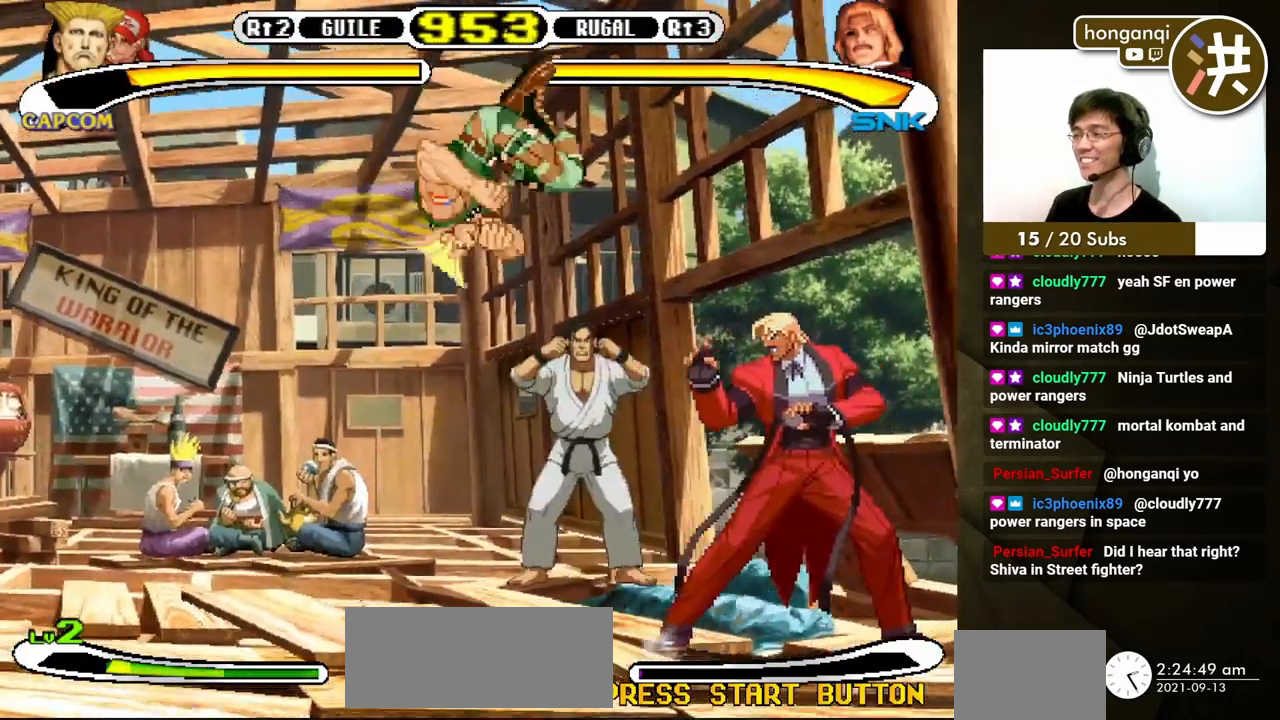
{"buttons": ["DPAD_DOWN", "DPAD_LEFT"], "events": [[33, "B", "down"], [283, "B", "up"]]}
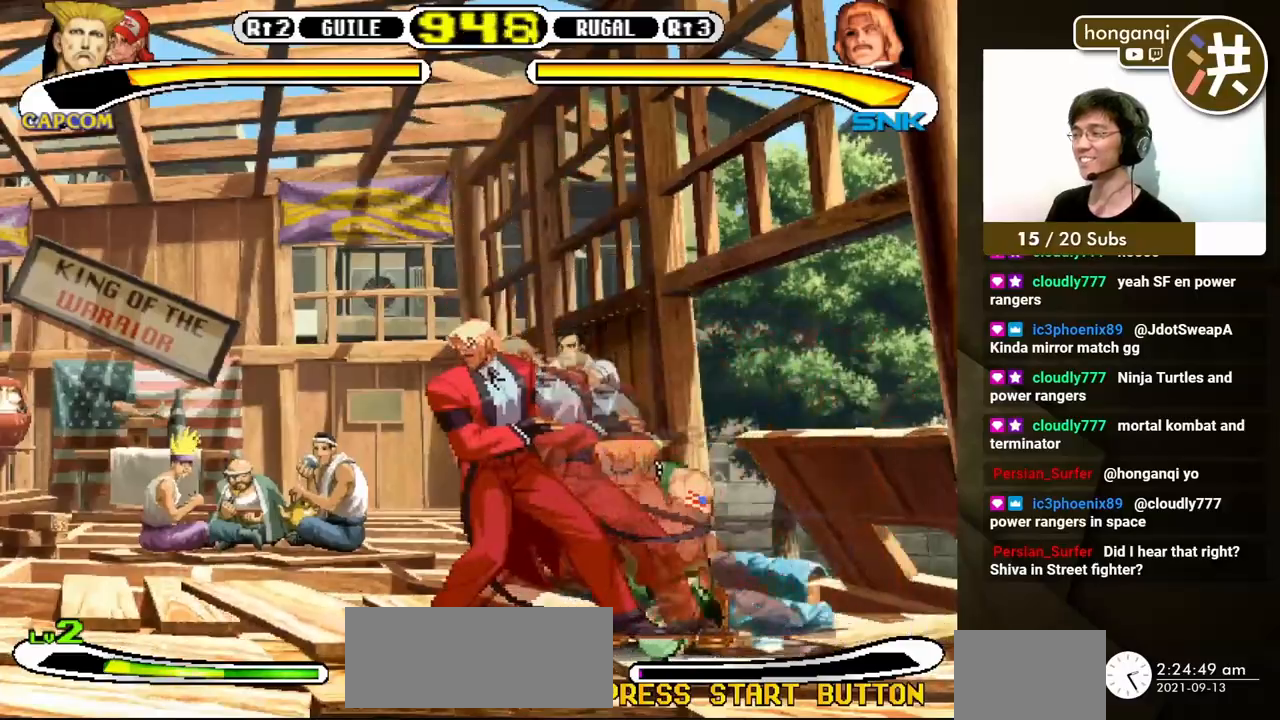
{"buttons": ["DPAD_DOWN", "DPAD_RIGHT"], "events": [[150, "A", "down"], [150, "DPAD_DOWN", "up"], [150, "DPAD_UP", "down"], [167, "DPAD_LEFT", "up"], [217, "A", "up"], [233, "DPAD_RIGHT", "down"], [250, "DPAD_UP", "up"], [267, "DPAD_DOWN", "down"]]}
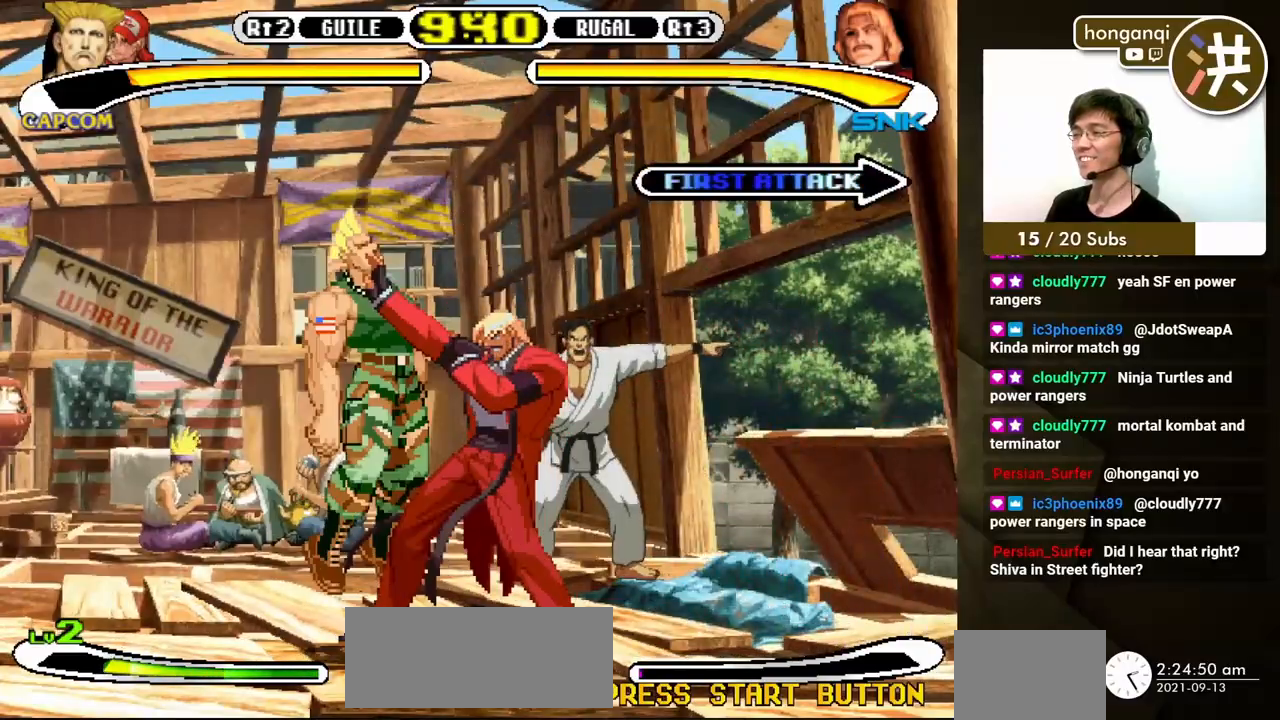
{"buttons": ["X", "Y", "DPAD_DOWN", "DPAD_LEFT"], "events": [[467, "DPAD_RIGHT", "up"], [483, "X", "down"], [483, "Y", "down"], [500, "DPAD_LEFT", "down"]]}
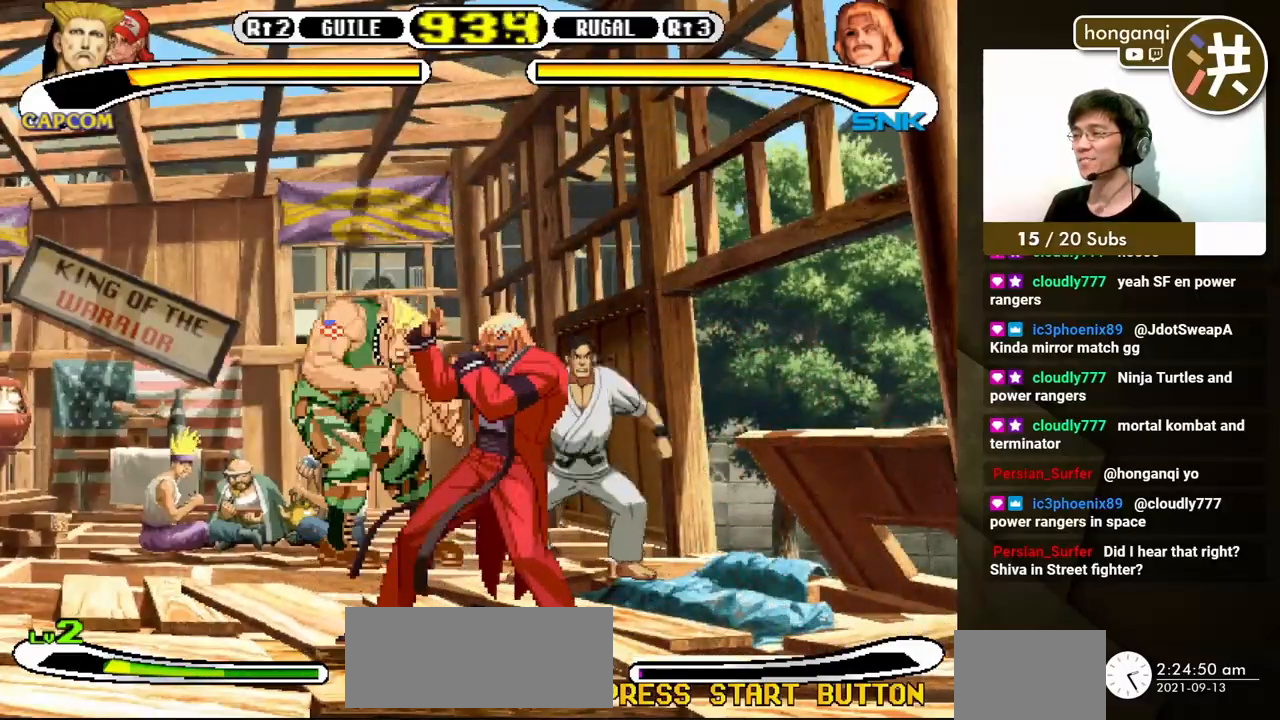
{"buttons": ["DPAD_DOWN", "DPAD_LEFT"], "events": [[83, "X", "up"], [100, "Y", "up"], [183, "Y", "down"], [200, "X", "down"], [283, "X", "up"], [283, "Y", "up"], [367, "X", "down"], [367, "Y", "down"], [433, "X", "up"], [433, "Y", "up"]]}
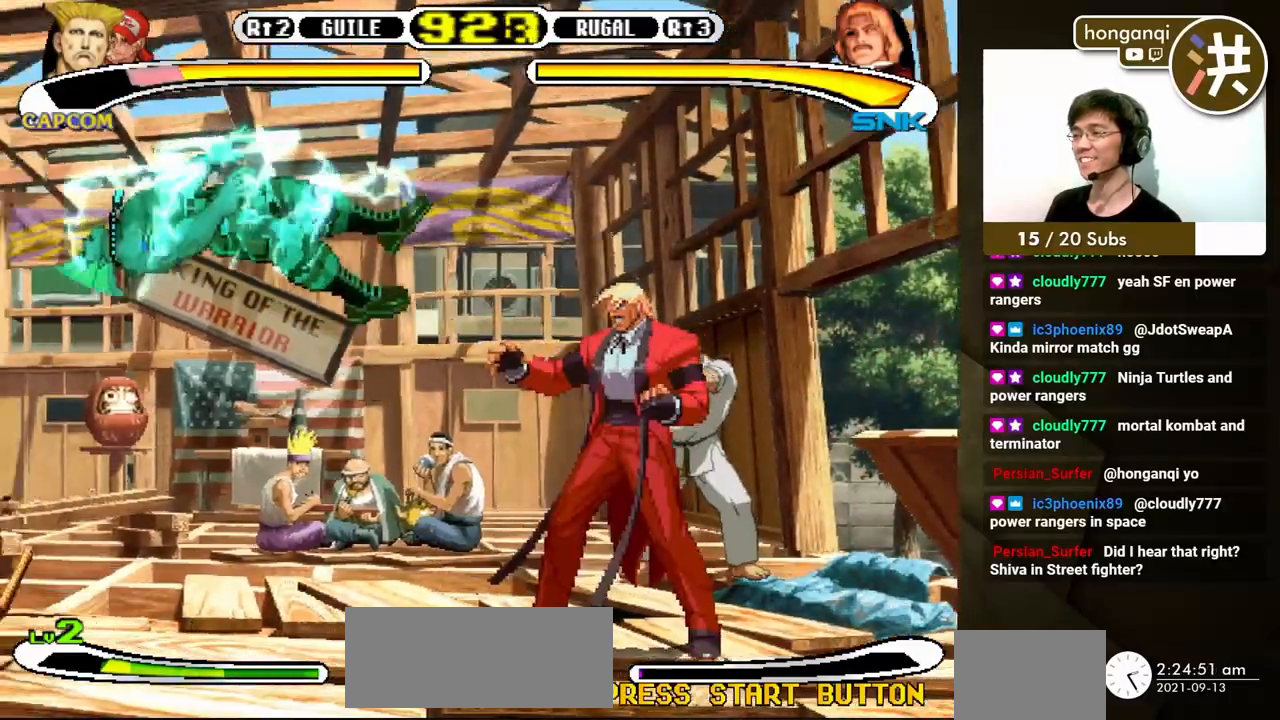
{"buttons": ["DPAD_DOWN", "DPAD_LEFT"], "events": [[33, "X", "down"], [33, "Y", "down"], [100, "X", "up"], [100, "Y", "up"], [267, "X", "down"], [267, "Y", "down"], [333, "X", "up"], [350, "Y", "up"]]}
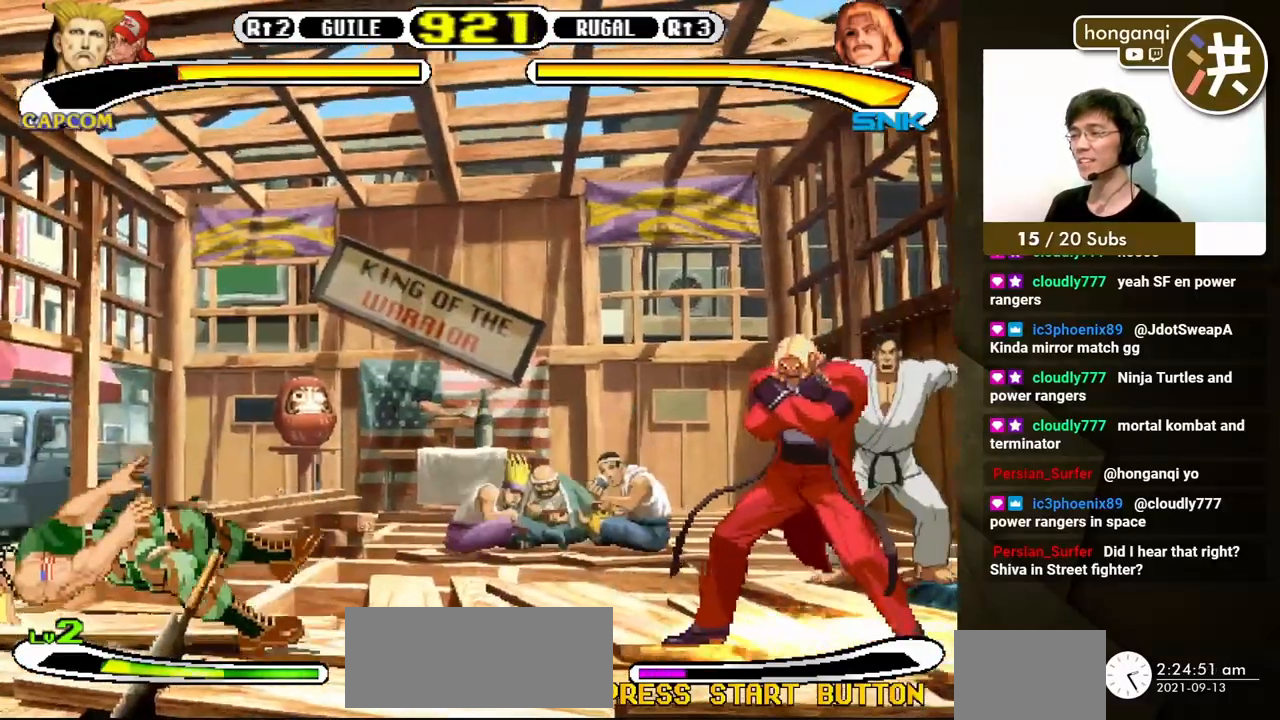
{"buttons": ["DPAD_DOWN", "DPAD_LEFT"], "events": []}